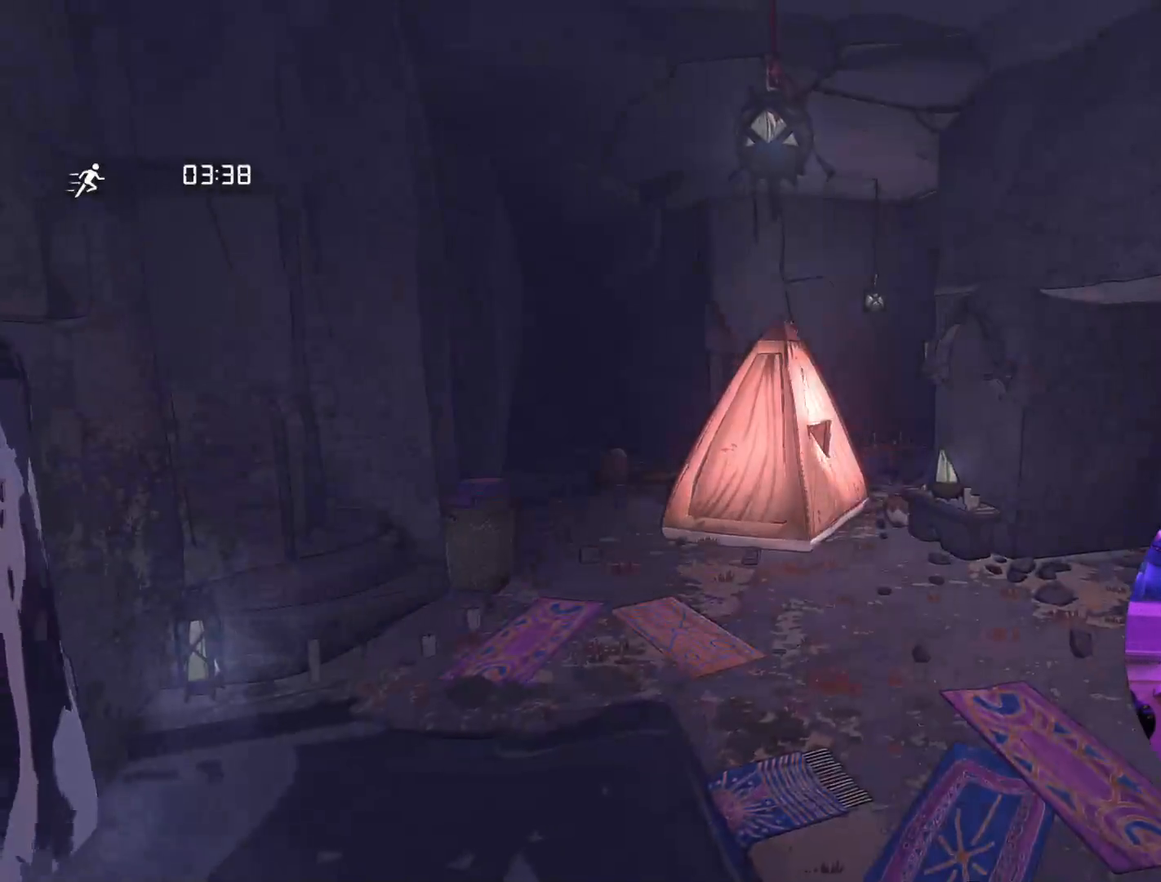
Gameplay with a controller (Xbox layout); each line is a JSON object with the inputs held at the frame after it. "events" lists button and stick changes between this image and that frame as [ms after this image, input, new state], when the widget could be followed in between.
{"buttons": [], "left_stick": "center", "right_stick": "center", "events": []}
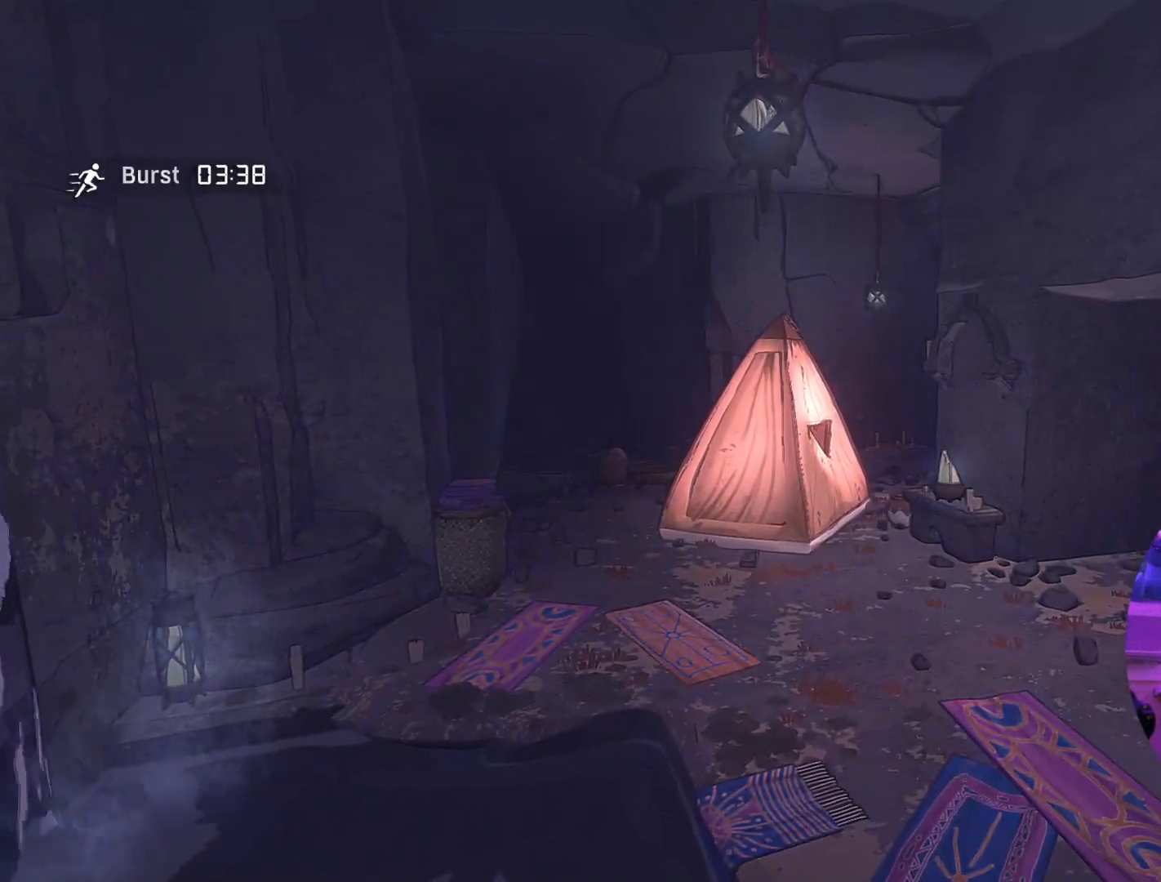
{"buttons": [], "left_stick": "center", "right_stick": "center", "events": []}
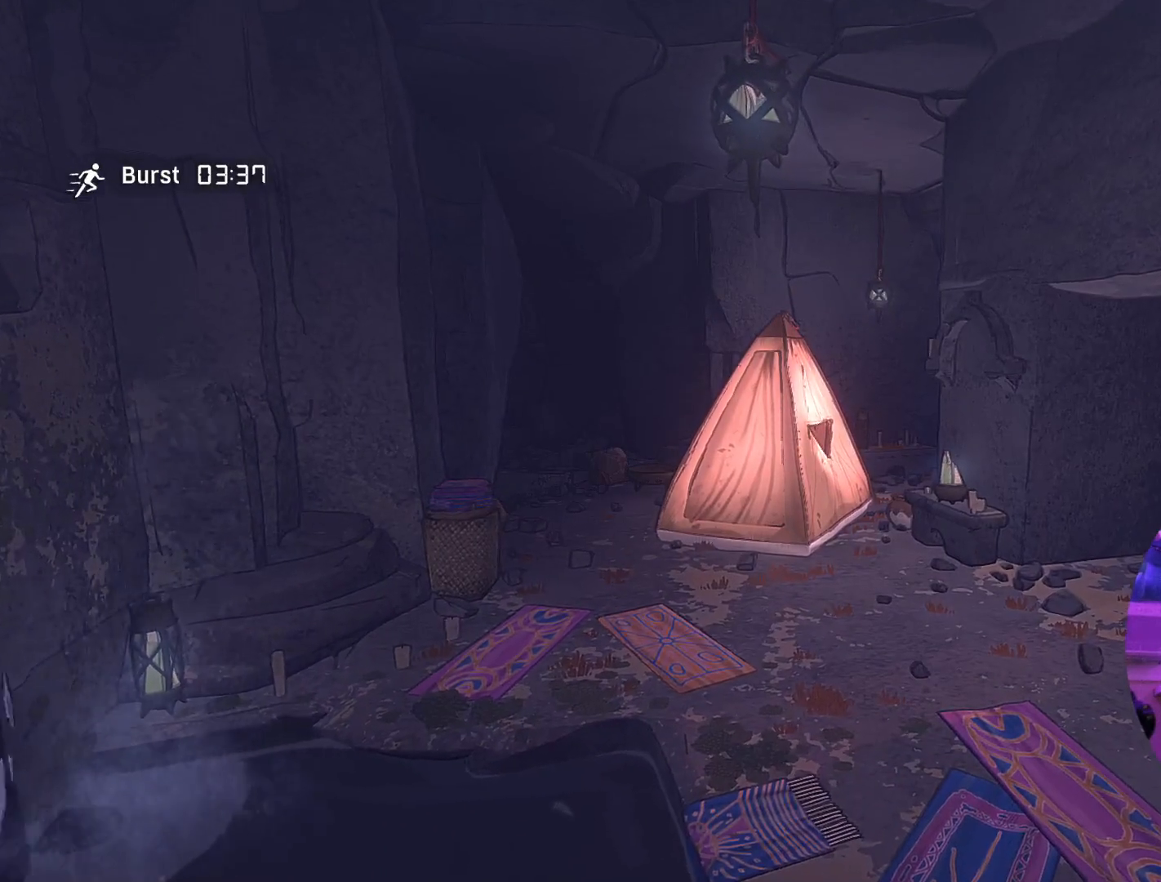
{"buttons": [], "left_stick": "center", "right_stick": "center", "events": []}
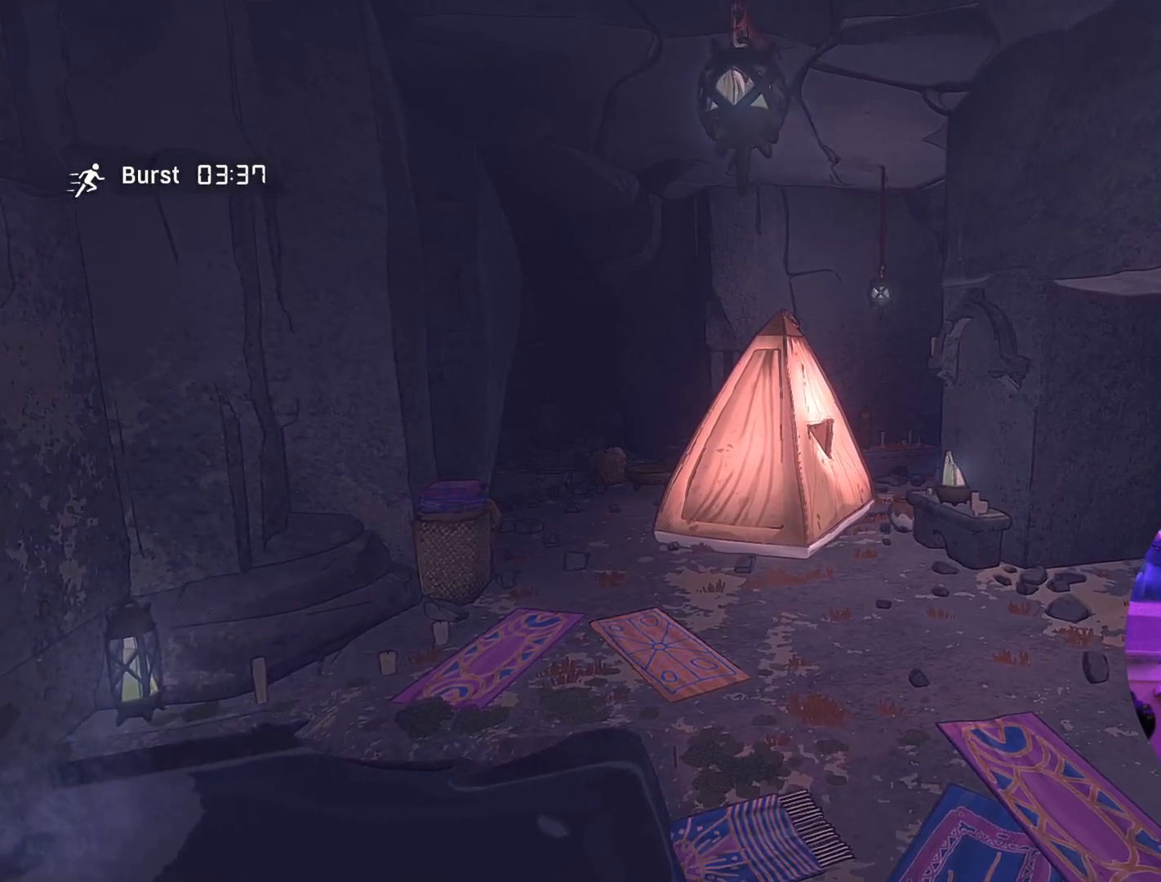
{"buttons": [], "left_stick": "center", "right_stick": "center", "events": []}
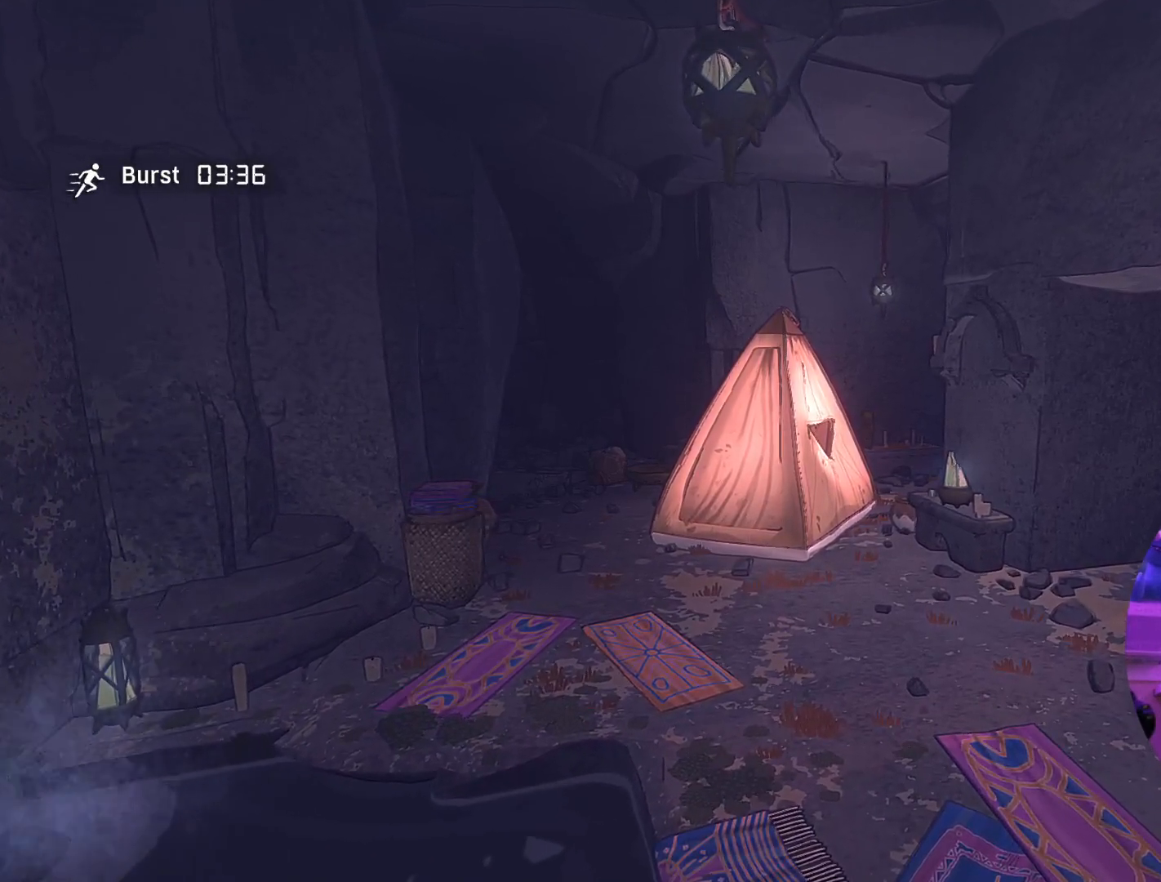
{"buttons": [], "left_stick": "center", "right_stick": "center", "events": []}
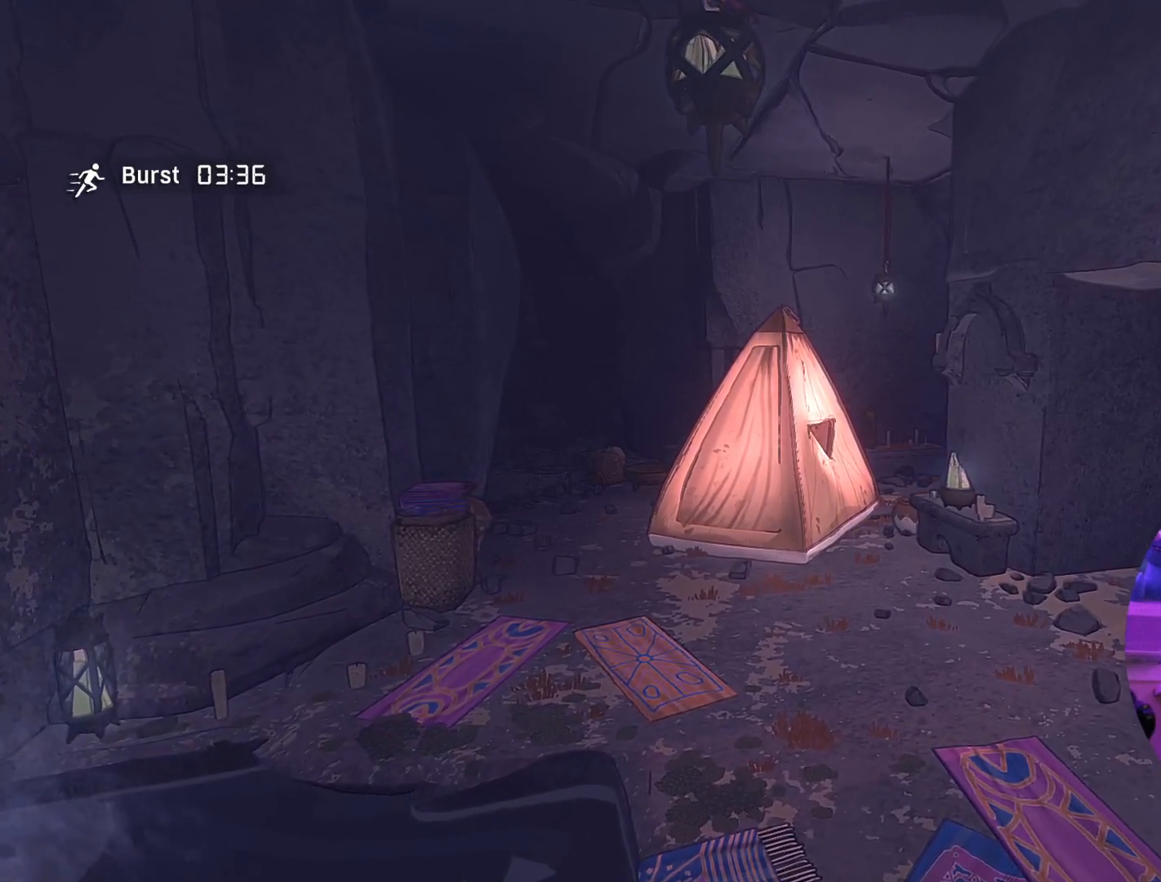
{"buttons": [], "left_stick": "center", "right_stick": "center", "events": []}
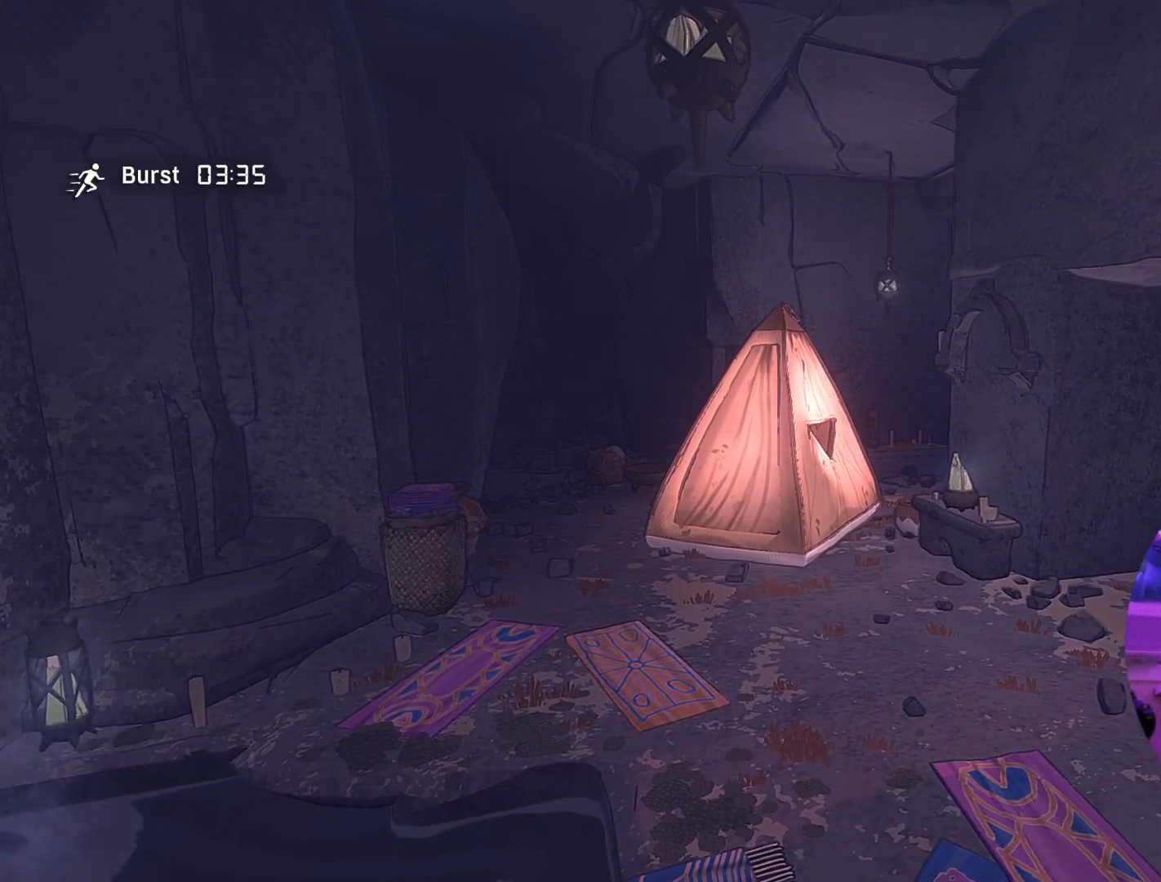
{"buttons": [], "left_stick": "center", "right_stick": "center", "events": [[333, "A", "down"], [467, "A", "up"]]}
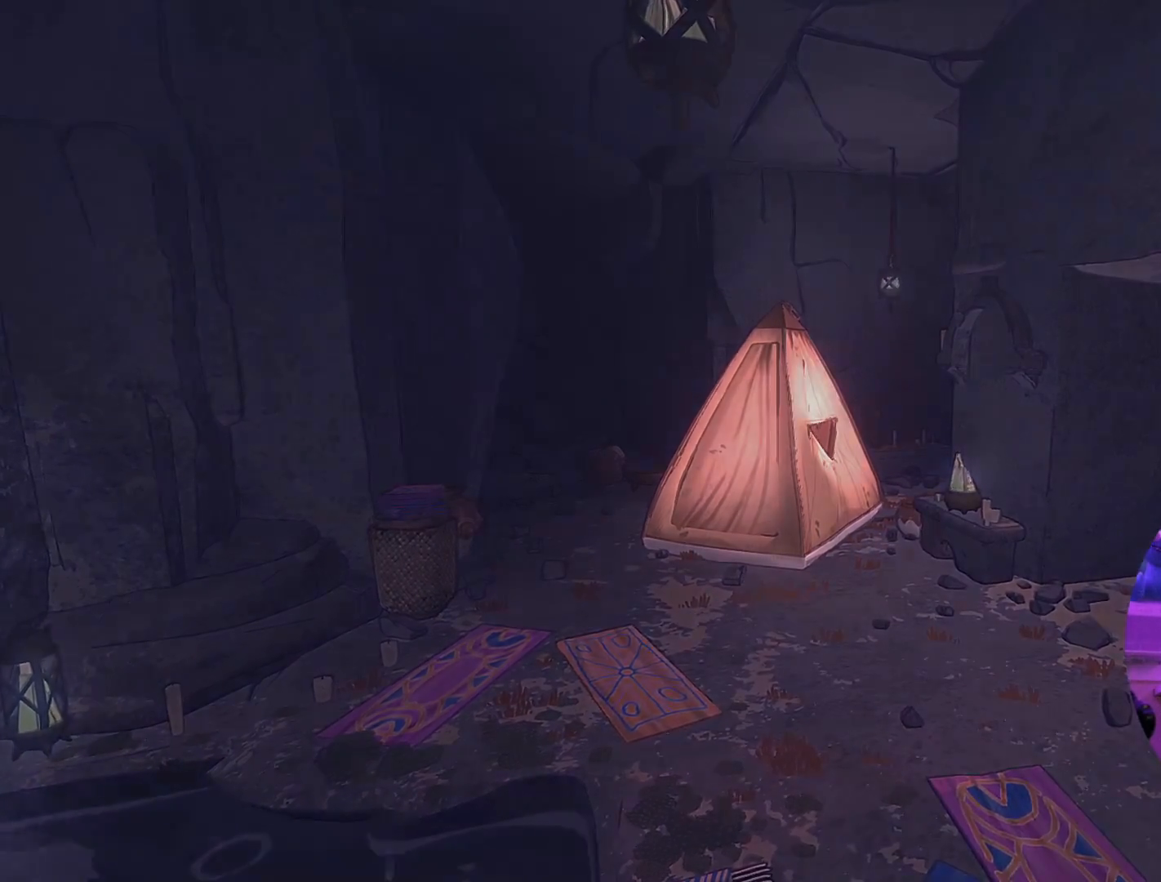
{"buttons": [], "left_stick": "center", "right_stick": "center", "events": []}
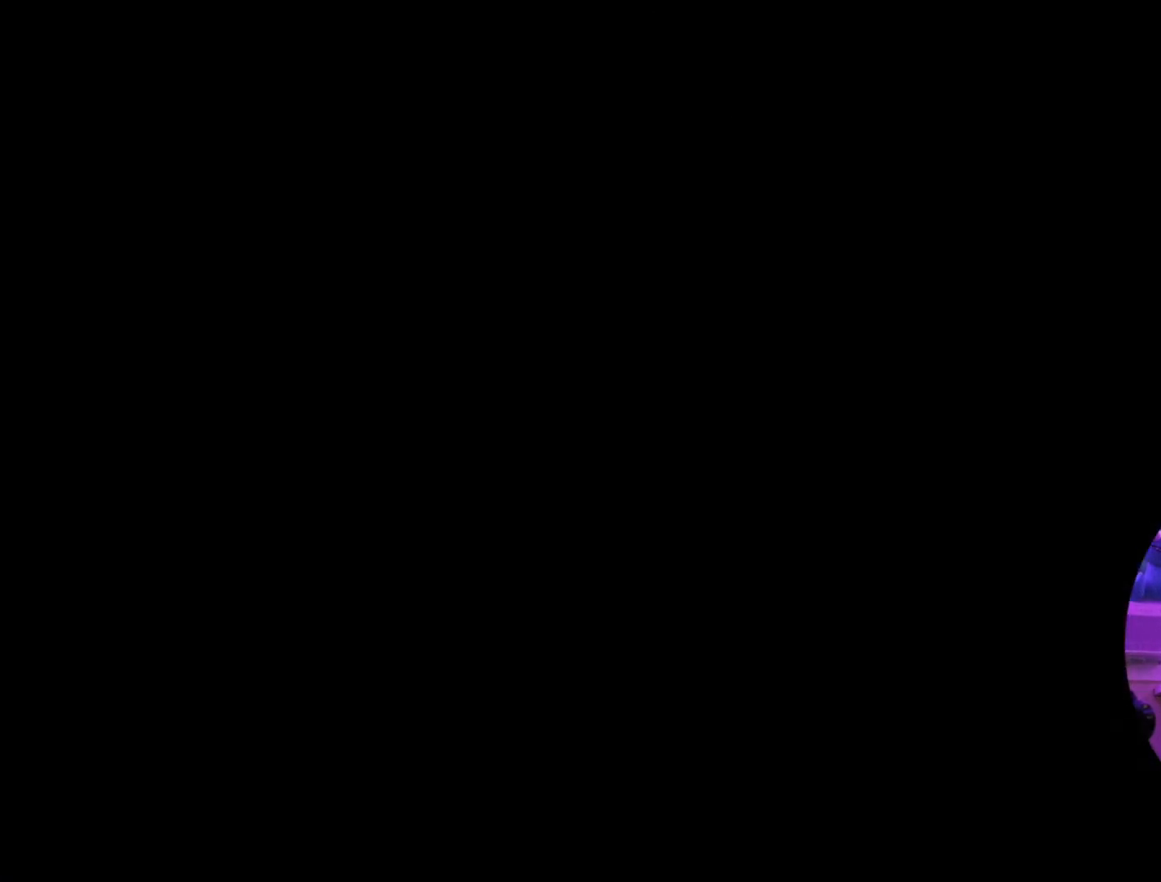
{"buttons": [], "left_stick": "center", "right_stick": "center", "events": []}
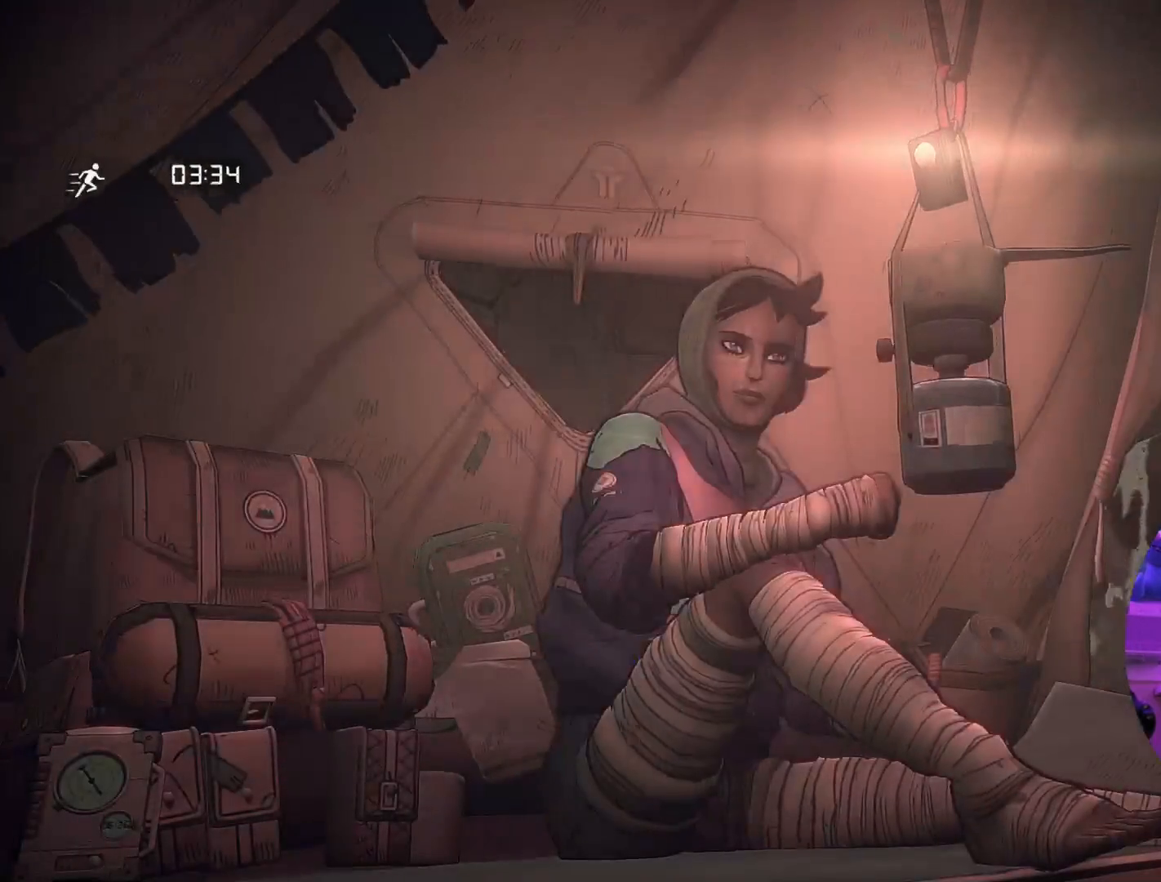
{"buttons": [], "left_stick": "center", "right_stick": "center", "events": [[250, "left_stick", "right"], [483, "left_stick", "center"]]}
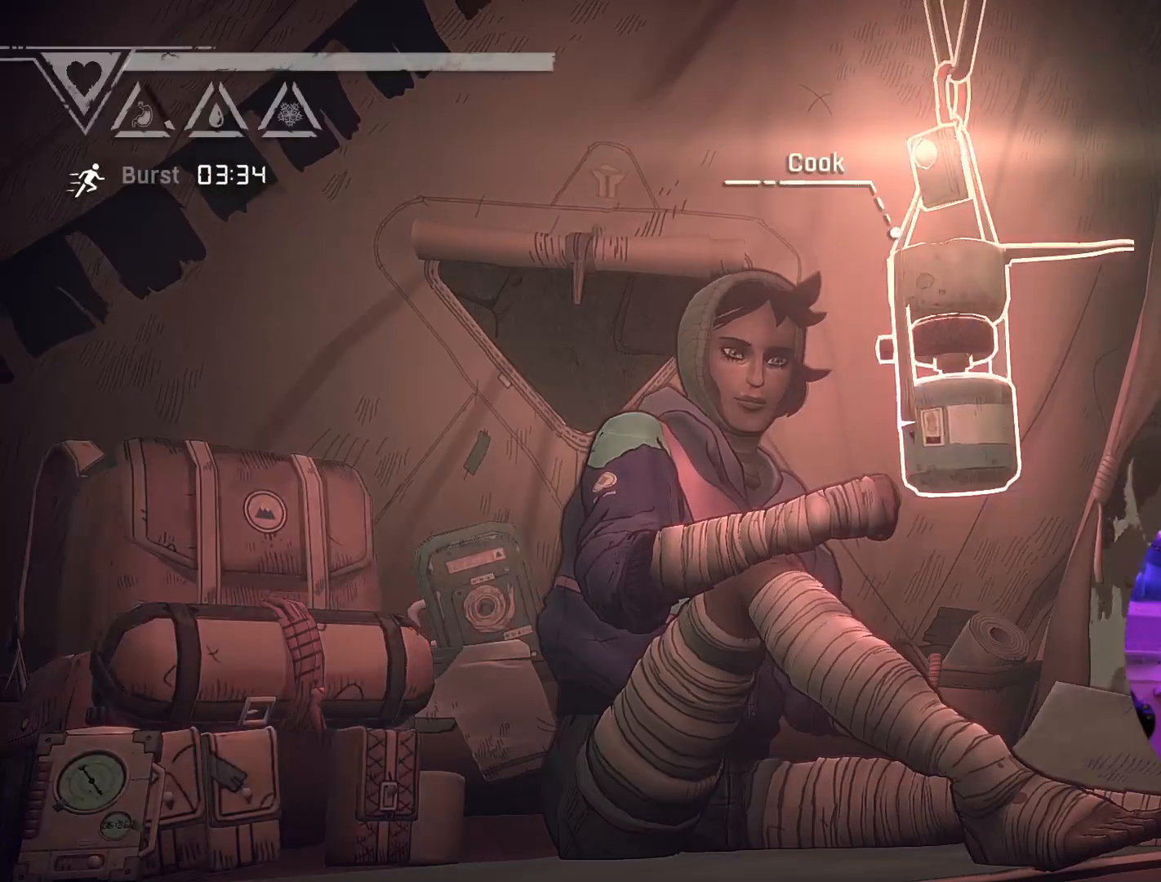
{"buttons": [], "left_stick": "center", "right_stick": "center", "events": [[183, "A", "down"], [317, "A", "up"]]}
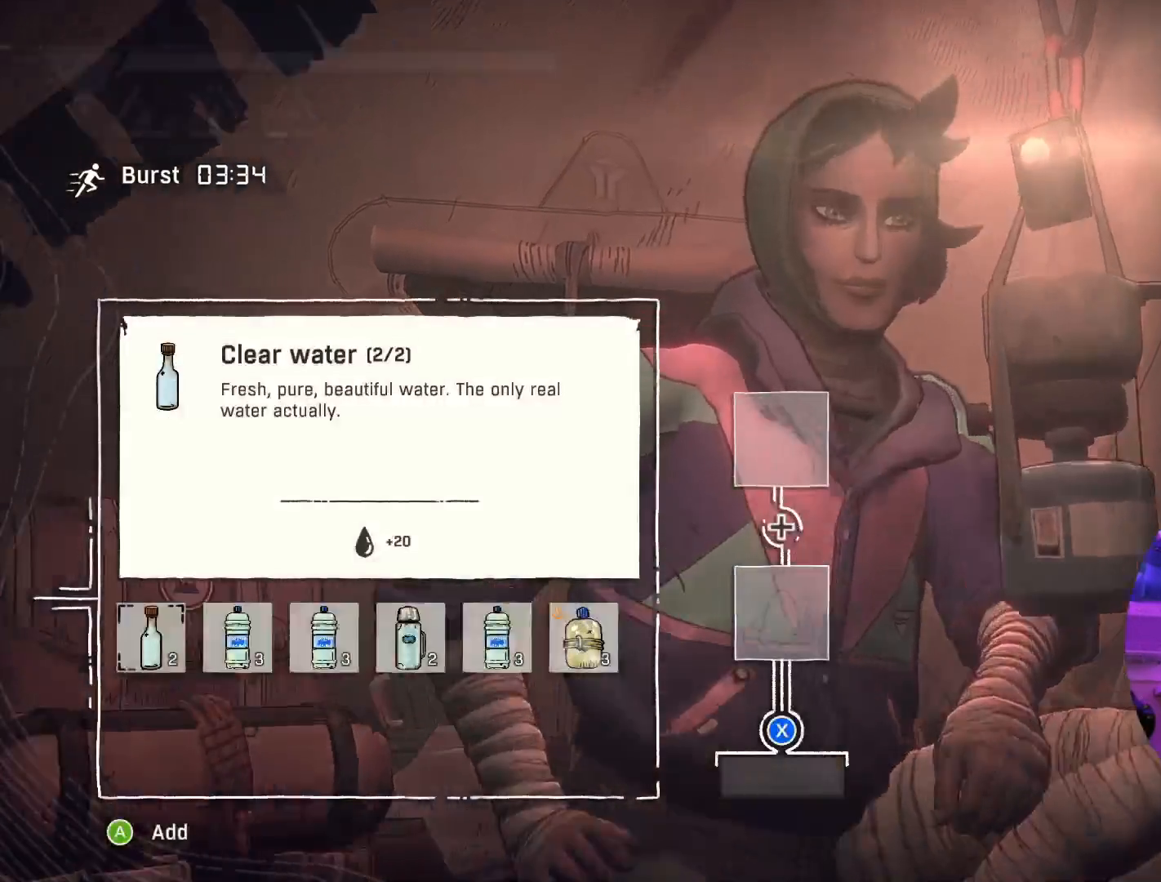
{"buttons": [], "left_stick": "right", "right_stick": "center", "events": [[417, "left_stick", "right"]]}
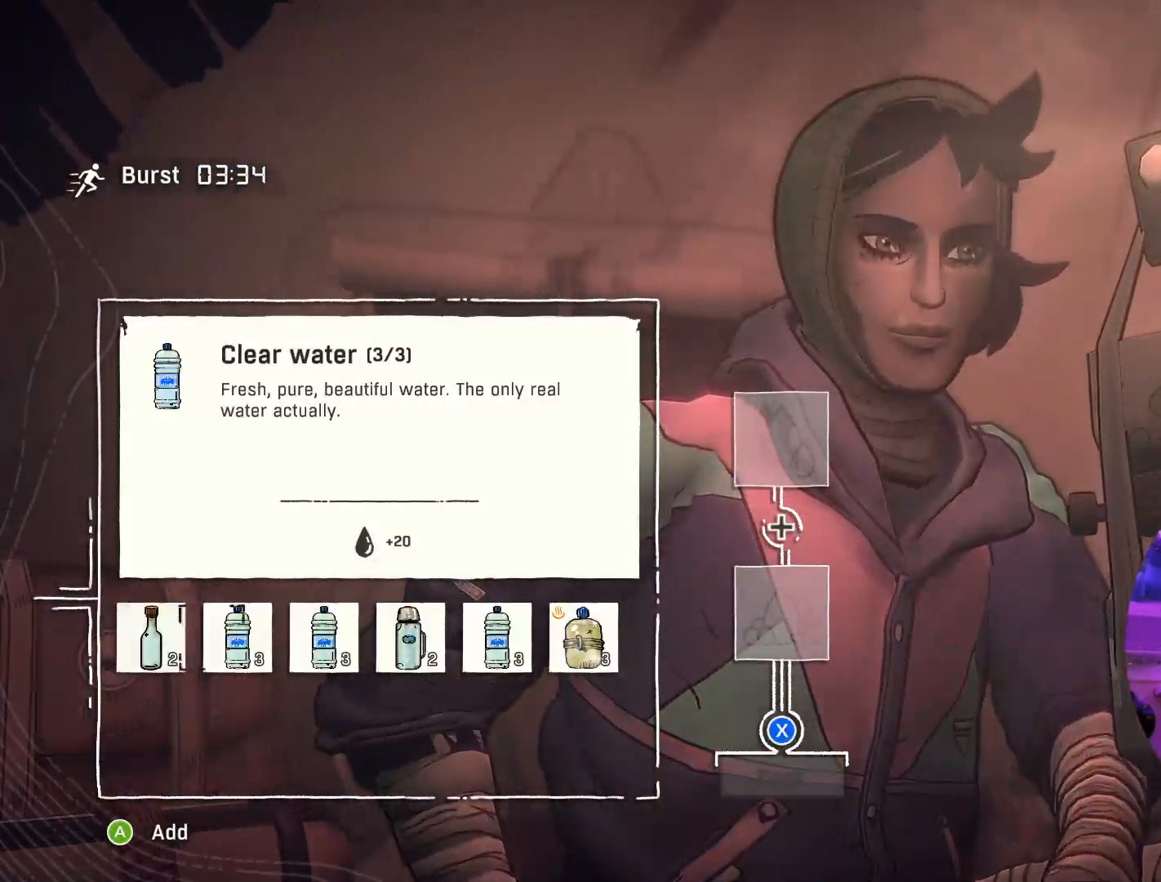
{"buttons": [], "left_stick": "right", "right_stick": "center", "events": [[83, "left_stick", "center"], [183, "left_stick", "right"]]}
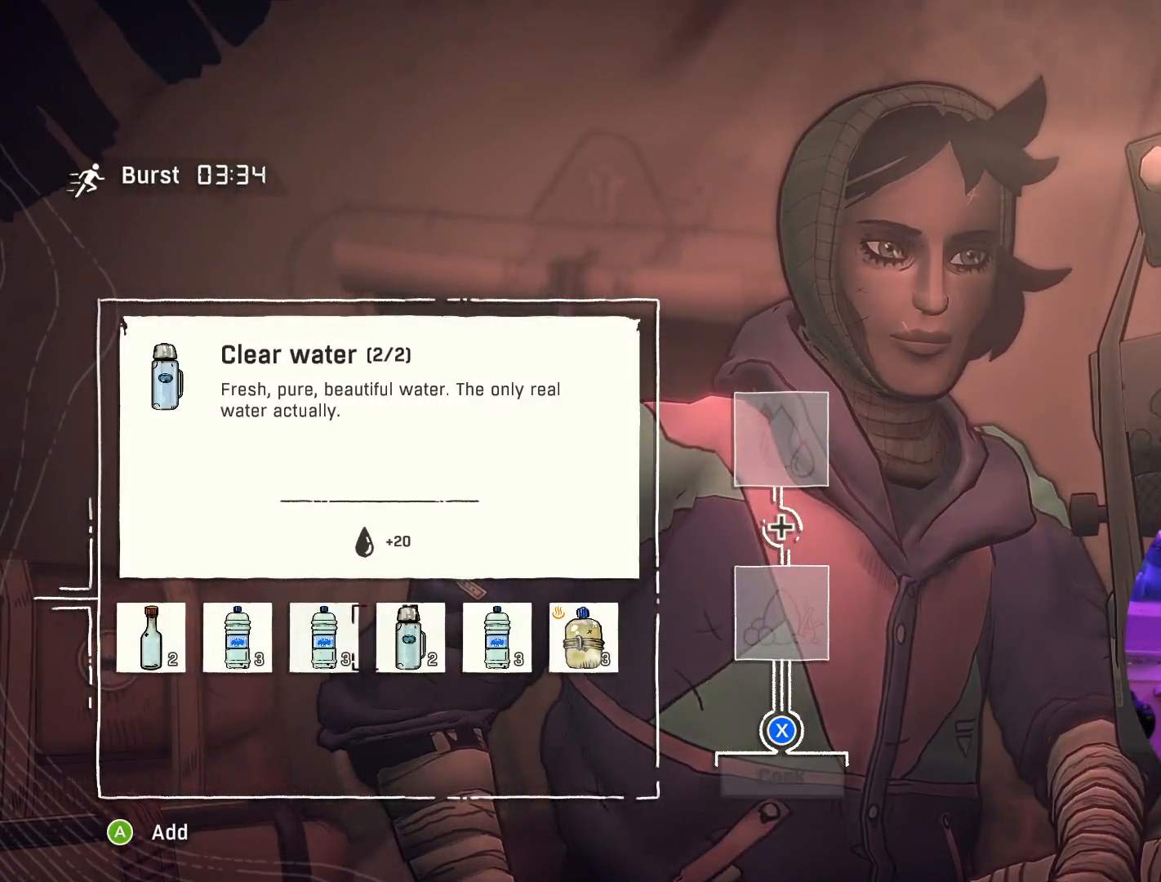
{"buttons": [], "left_stick": "center", "right_stick": "center", "events": [[67, "left_stick", "center"], [300, "left_stick", "right"], [467, "left_stick", "center"]]}
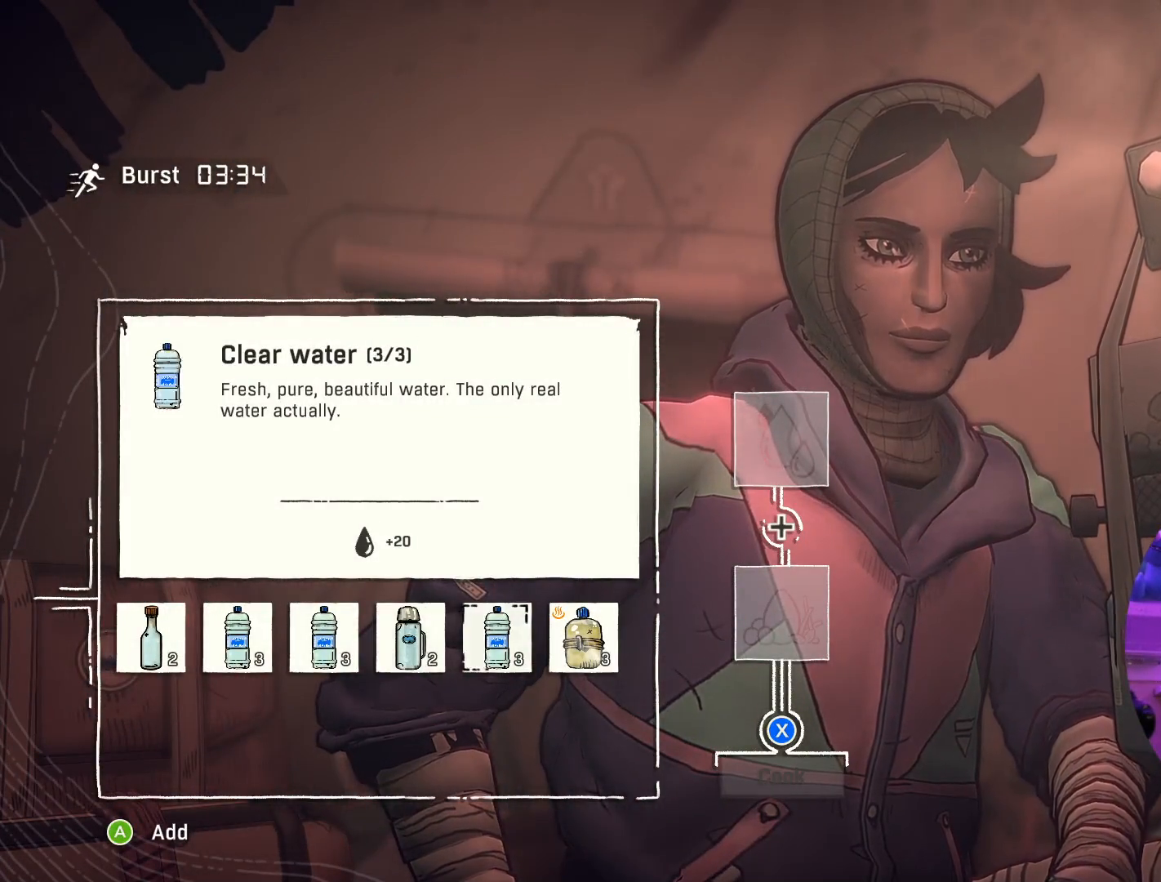
{"buttons": [], "left_stick": "center", "right_stick": "center", "events": [[117, "A", "down"], [233, "A", "up"]]}
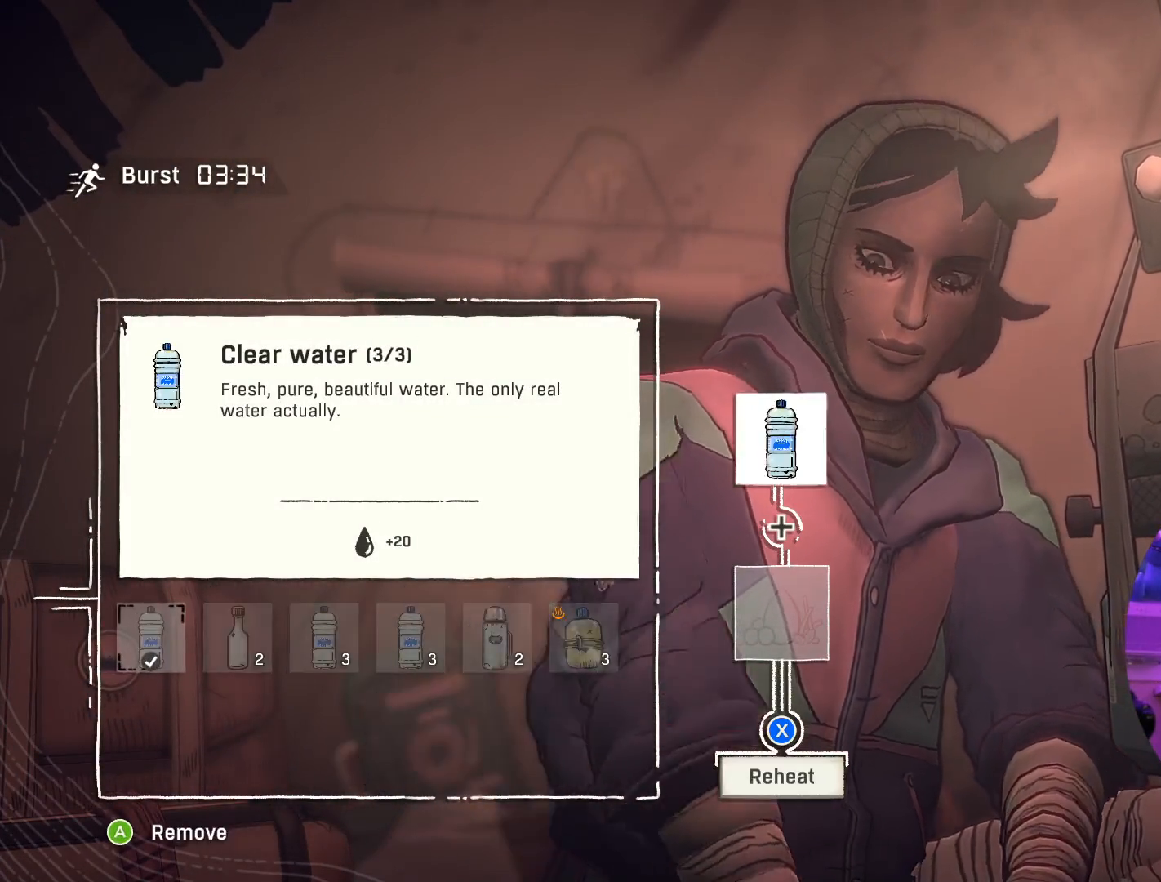
{"buttons": [], "left_stick": "center", "right_stick": "center", "events": []}
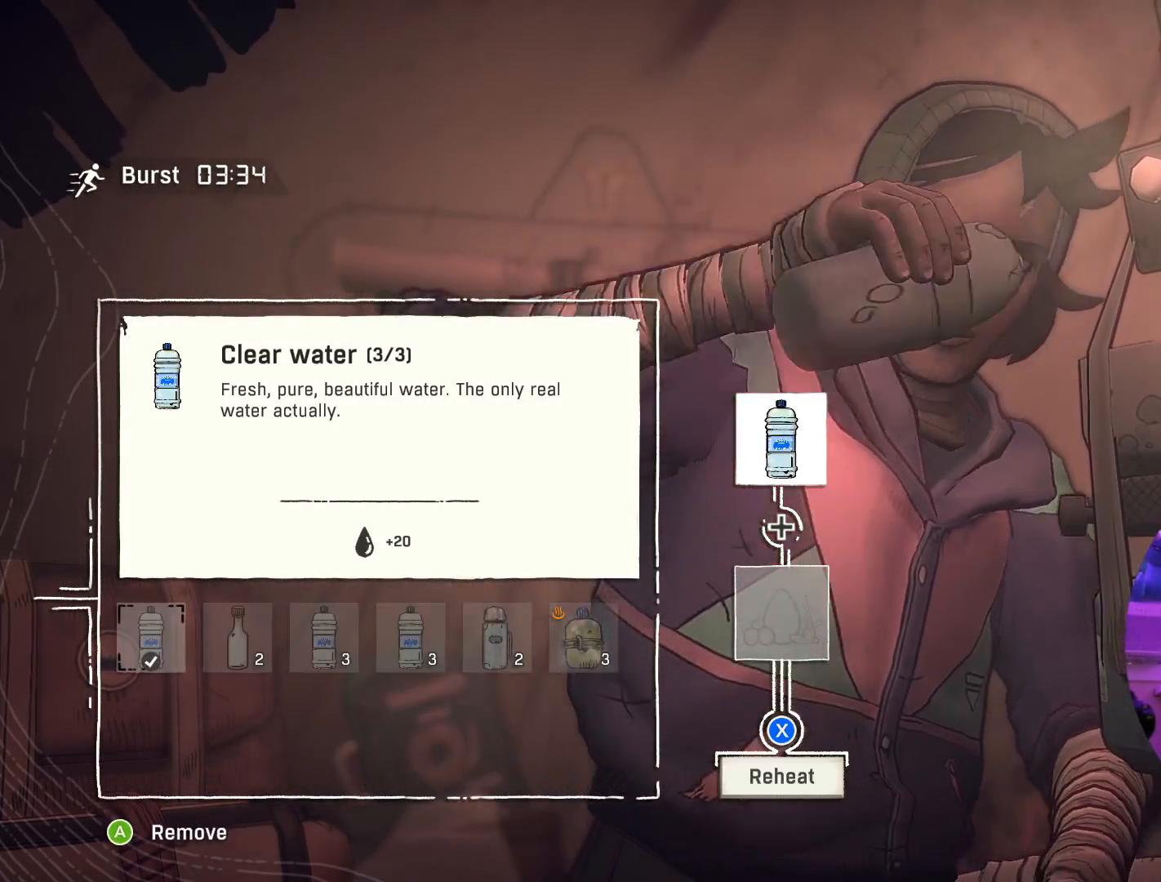
{"buttons": [], "left_stick": "center", "right_stick": "center", "events": [[50, "A", "down"], [150, "A", "up"]]}
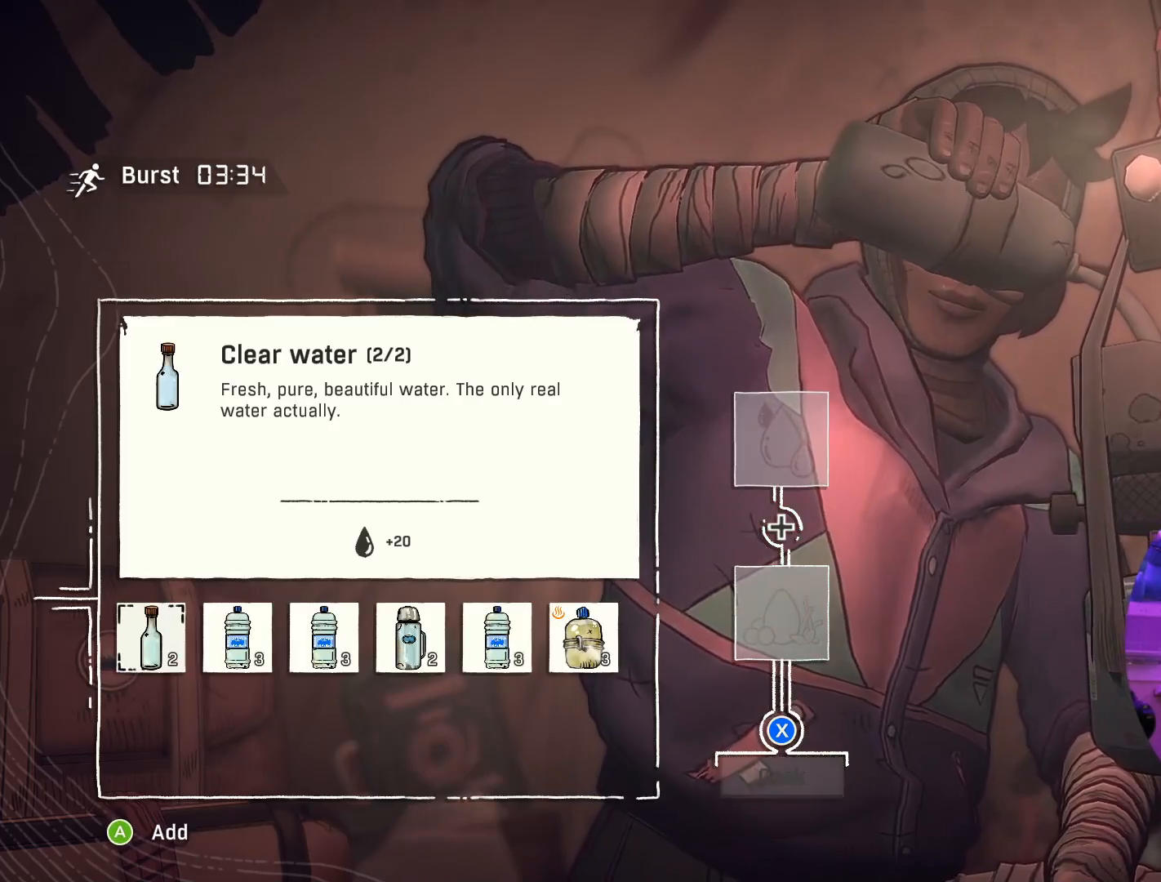
{"buttons": [], "left_stick": "center", "right_stick": "center", "events": []}
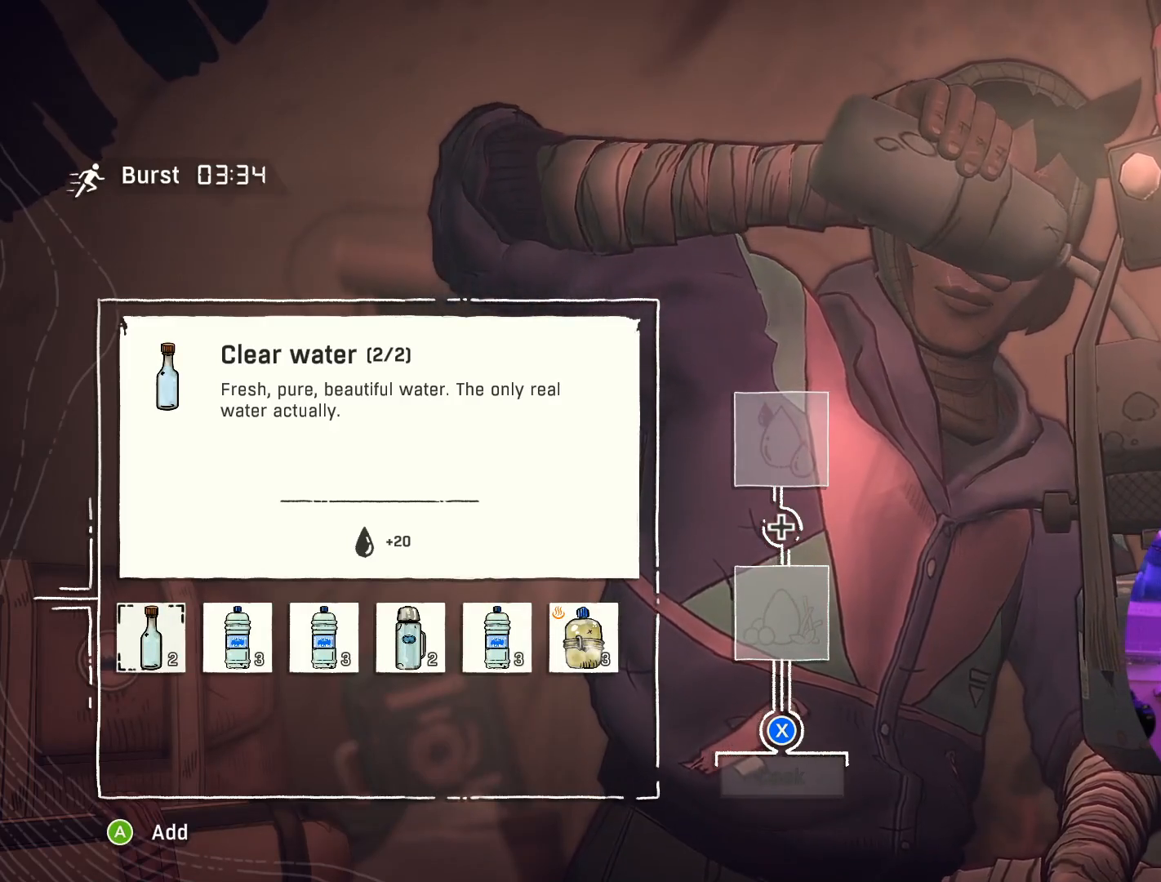
{"buttons": [], "left_stick": "center", "right_stick": "center", "events": [[233, "left_stick", "right"], [400, "left_stick", "center"]]}
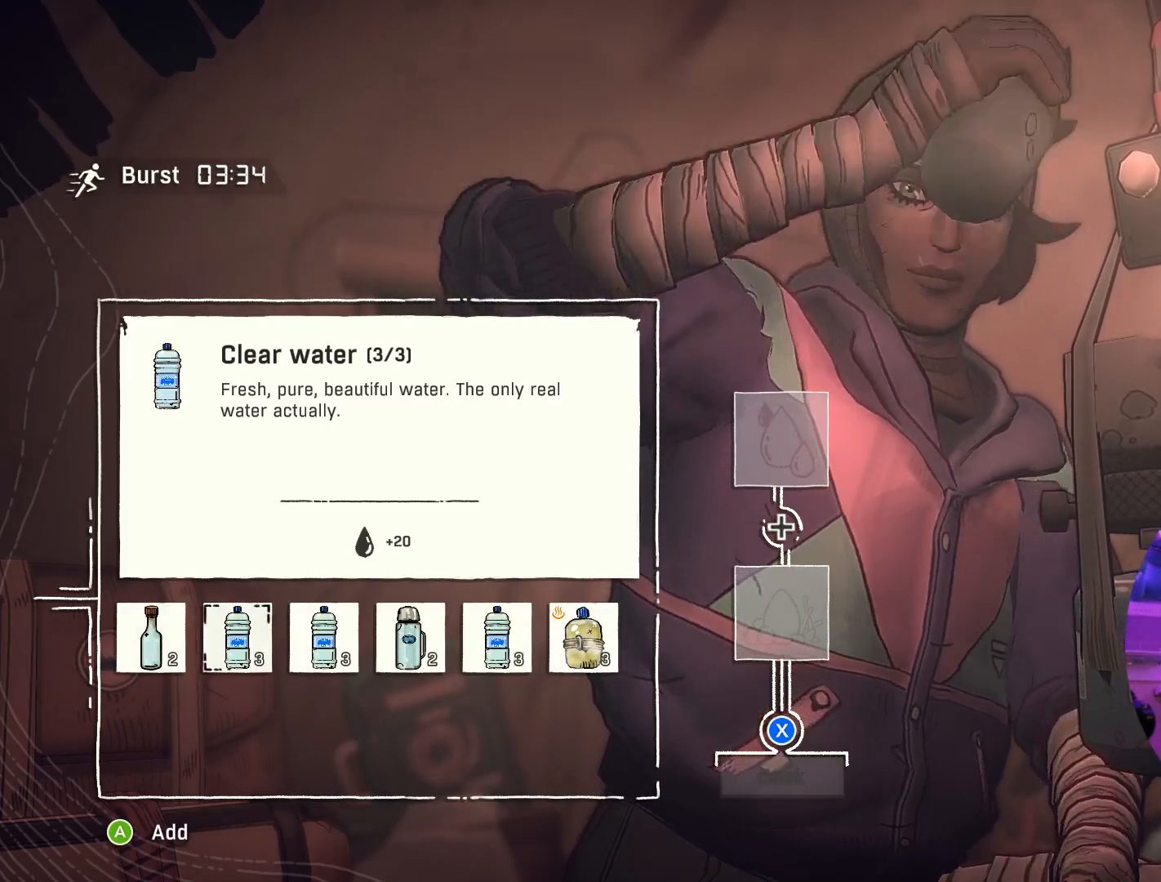
{"buttons": [], "left_stick": "right", "right_stick": "center", "events": [[67, "left_stick", "right"], [250, "left_stick", "center"], [483, "left_stick", "right"]]}
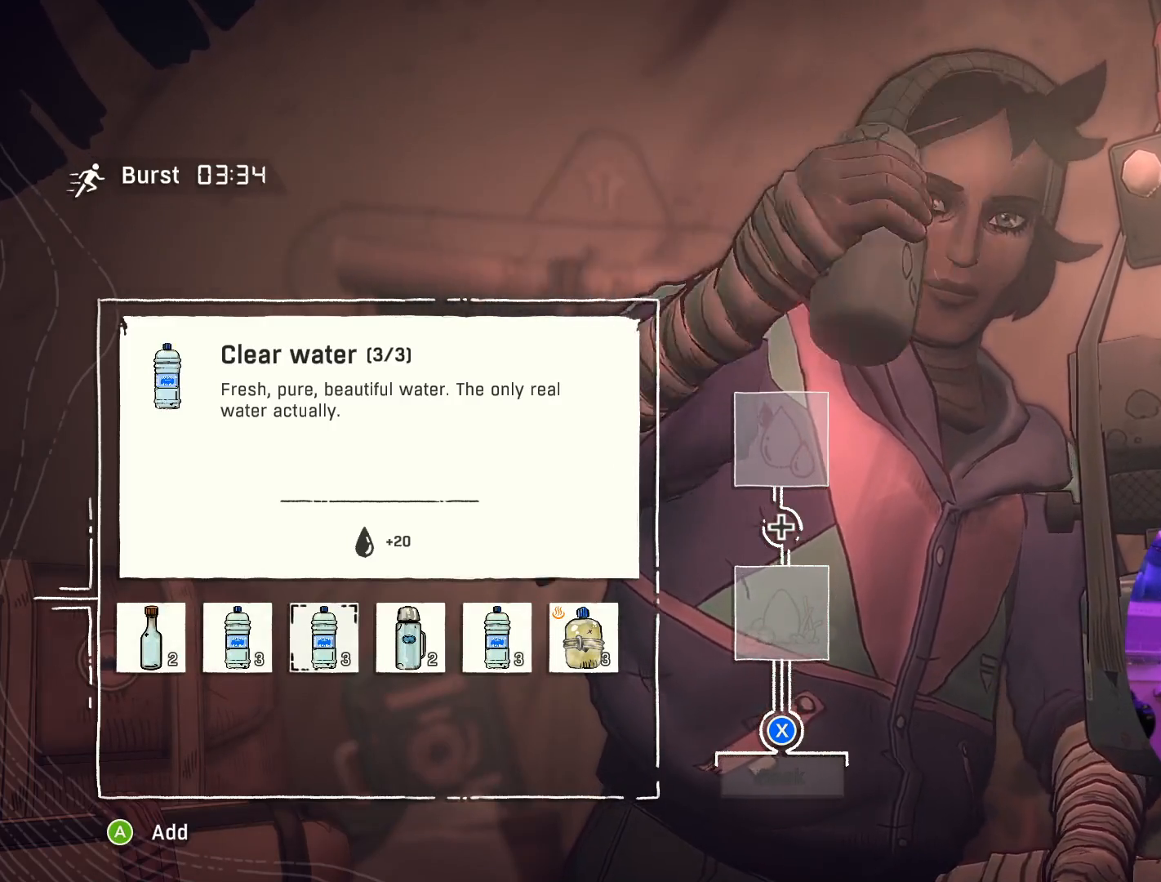
{"buttons": [], "left_stick": "center", "right_stick": "center", "events": [[150, "left_stick", "center"], [217, "left_stick", "right"], [383, "left_stick", "center"]]}
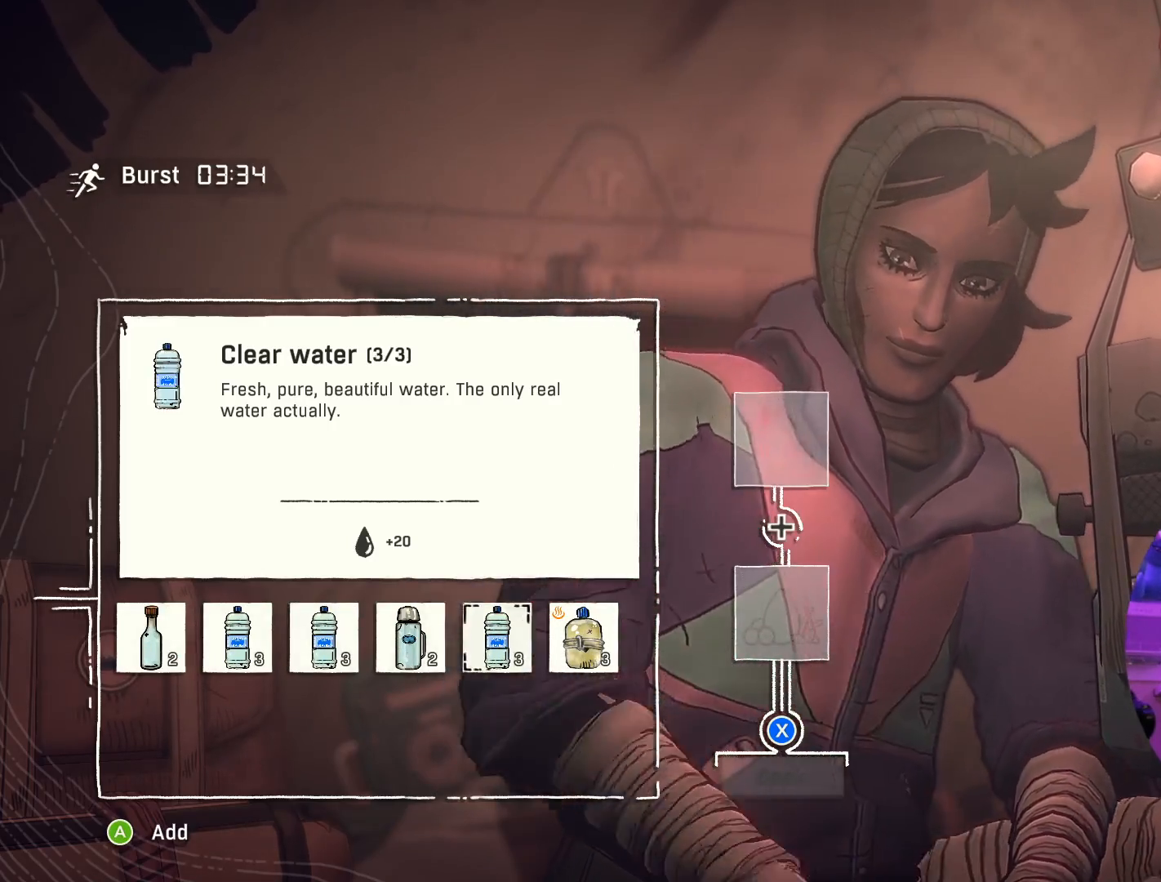
{"buttons": [], "left_stick": "center", "right_stick": "center", "events": [[17, "A", "down"], [67, "A", "up"], [350, "X", "down"], [500, "X", "up"]]}
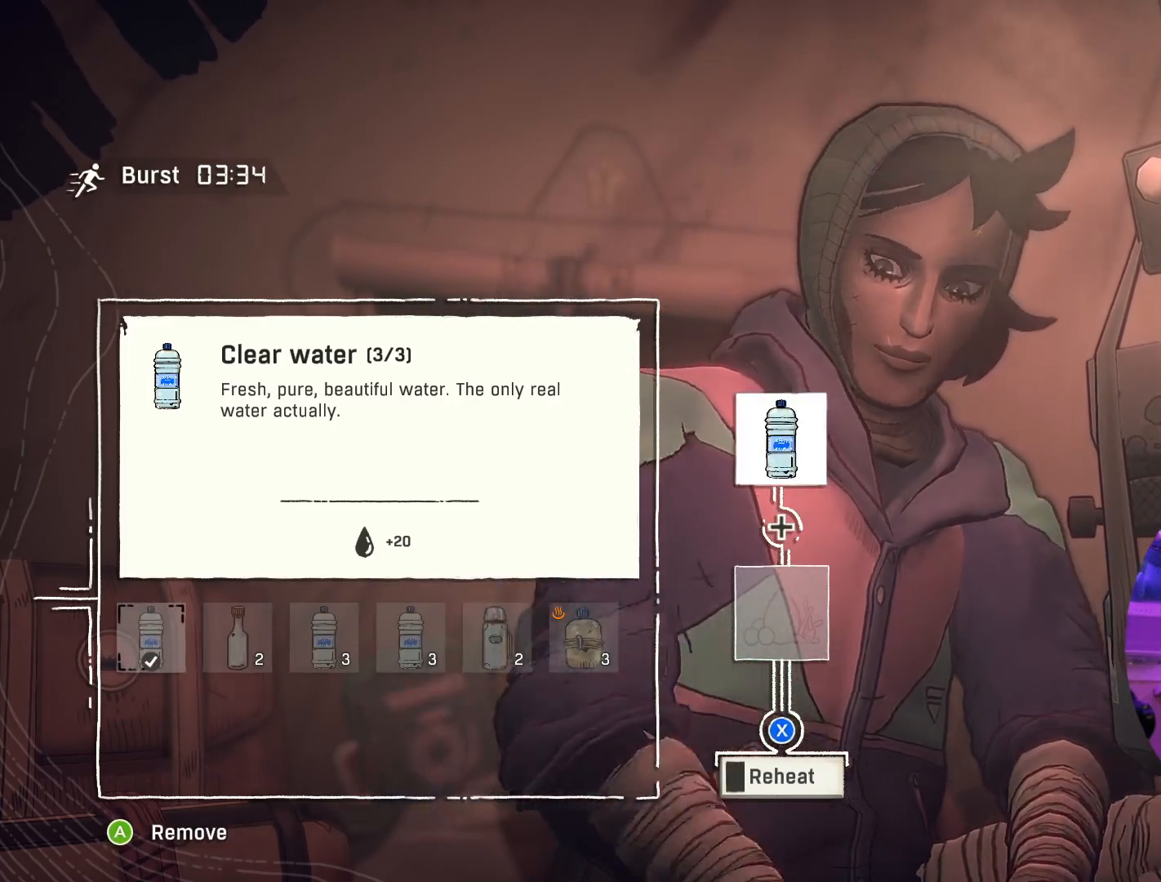
{"buttons": ["X"], "left_stick": "center", "right_stick": "center", "events": [[400, "X", "down"]]}
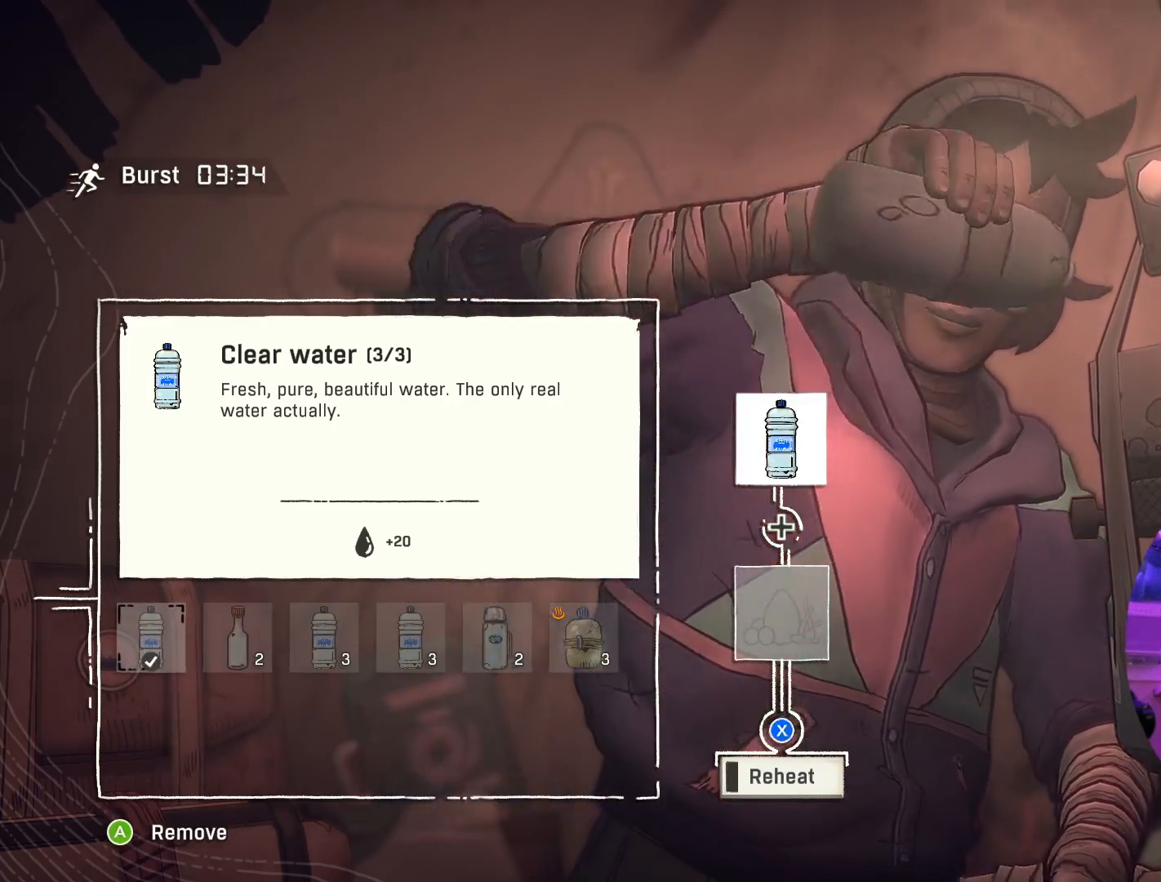
{"buttons": ["X"], "left_stick": "center", "right_stick": "center", "events": []}
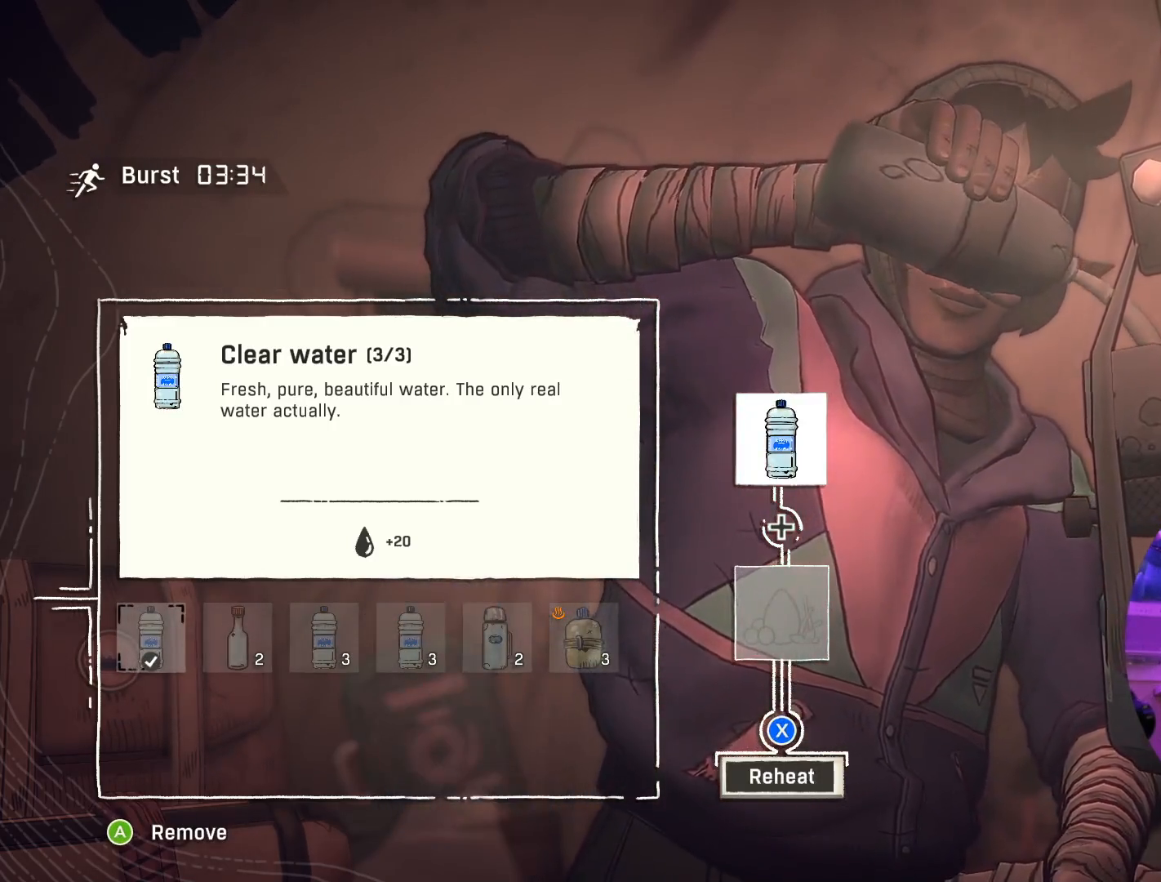
{"buttons": [], "left_stick": "center", "right_stick": "center", "events": [[317, "X", "up"]]}
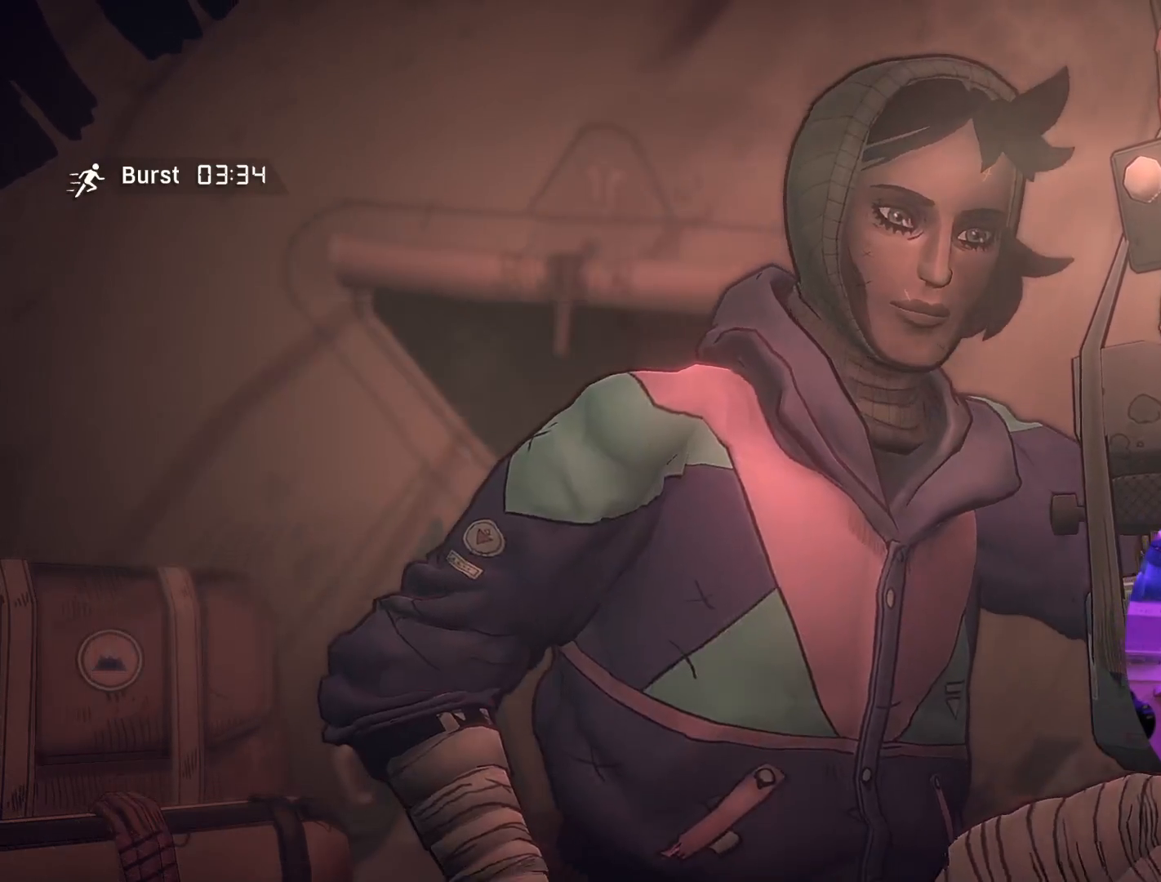
{"buttons": [], "left_stick": "center", "right_stick": "center", "events": [[333, "A", "down"], [467, "A", "up"]]}
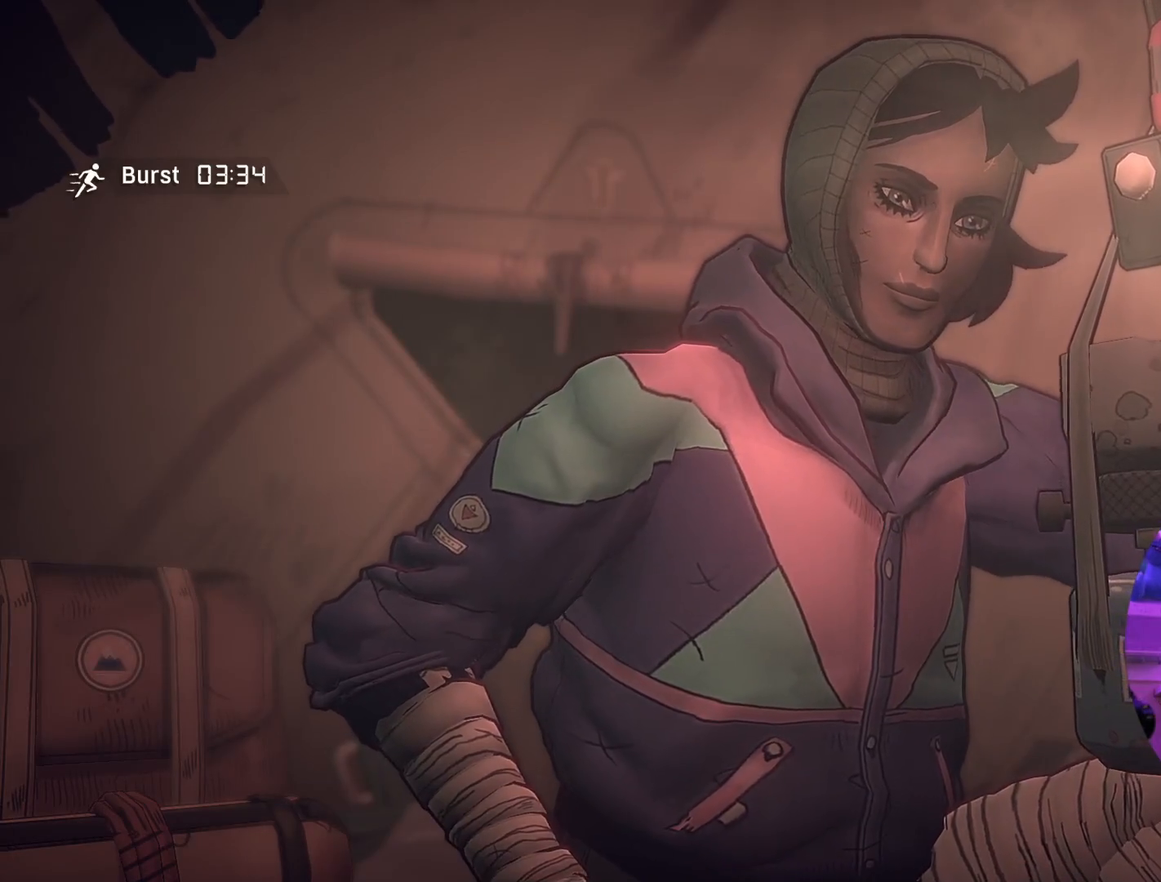
{"buttons": [], "left_stick": "center", "right_stick": "center", "events": []}
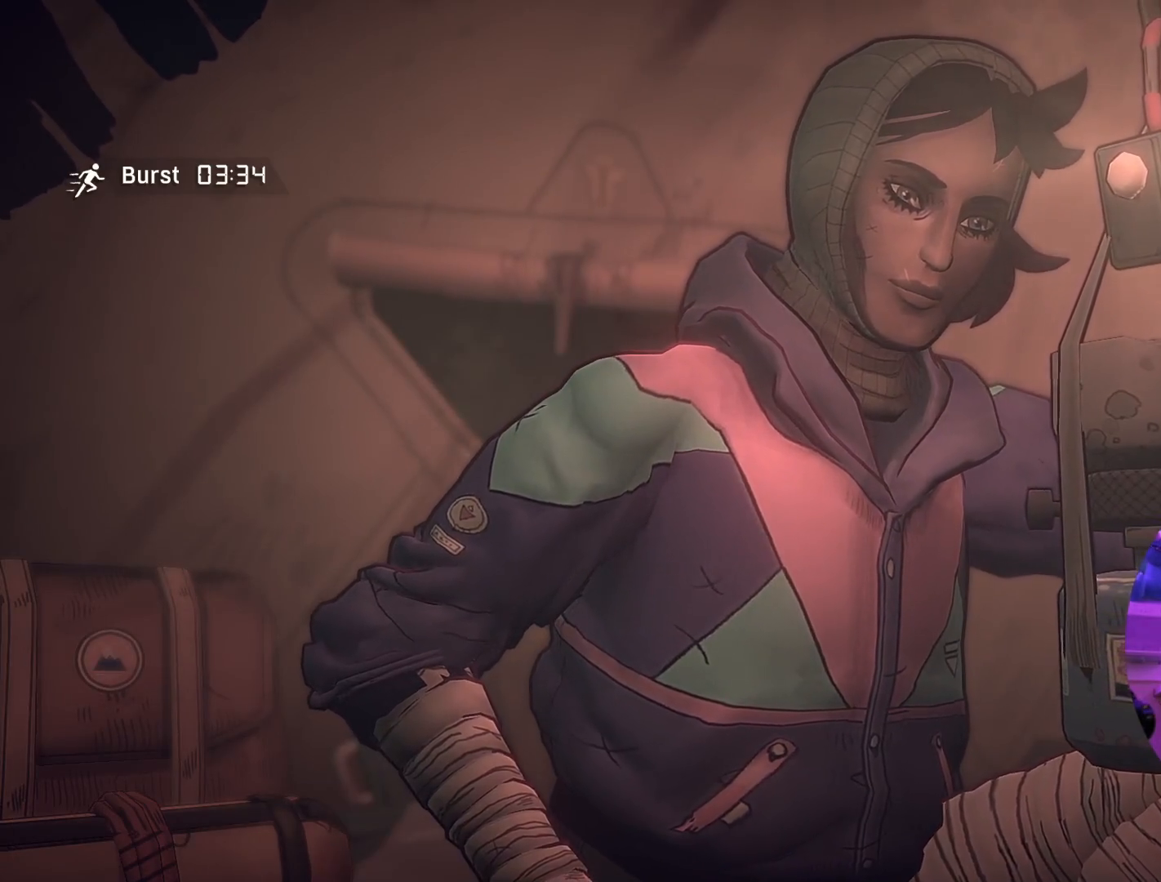
{"buttons": [], "left_stick": "center", "right_stick": "center", "events": []}